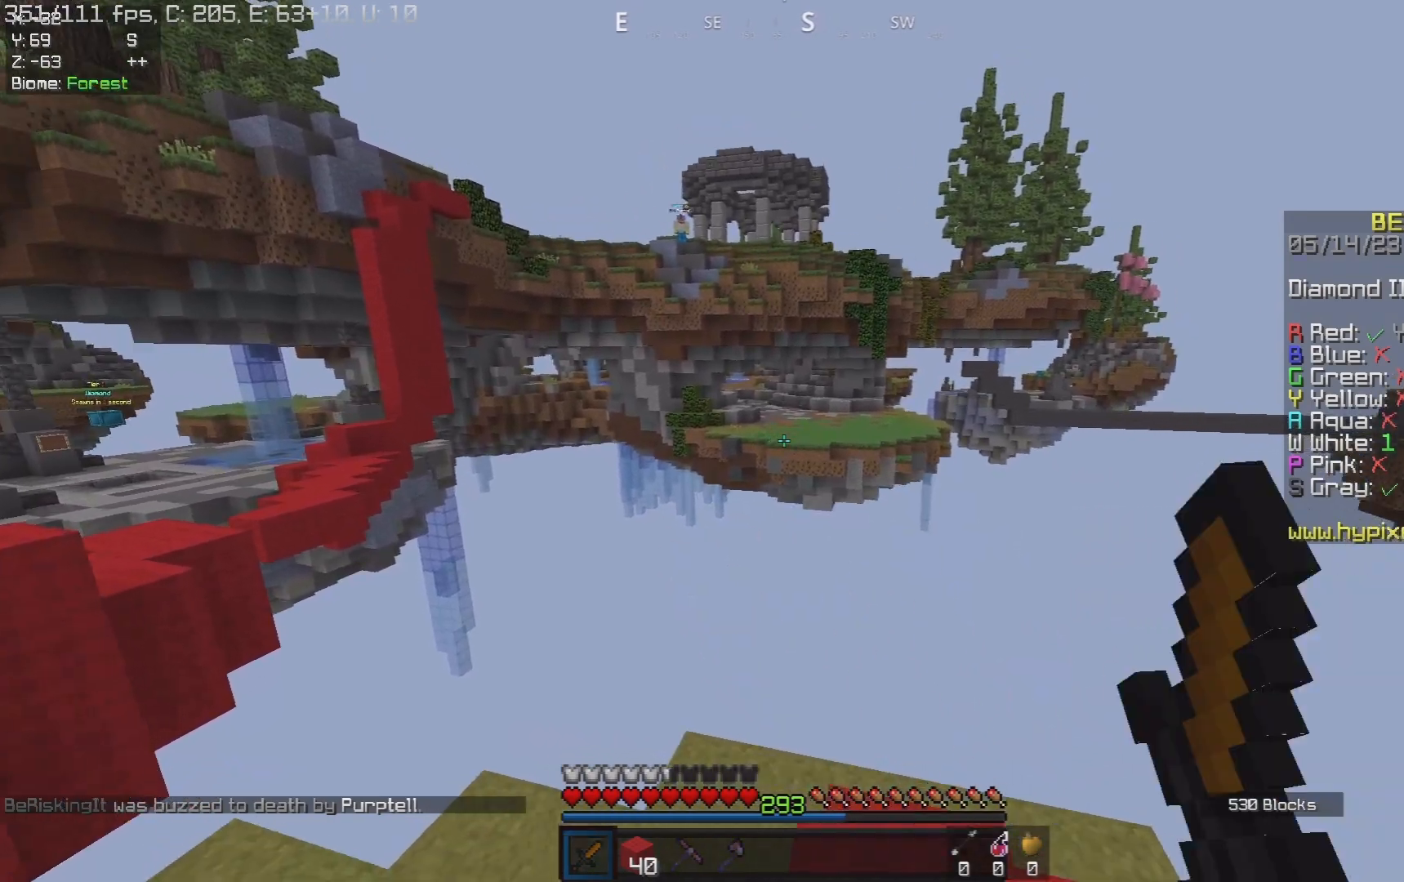
Gameplay with keyboard and mouse; each line is a JSON object with the keys and mouse buttons held at the frame after it. "events" lists presses ("down") and releases ("up") of "a", "d", "s", "space", "w", "mouse_left" and "mouse_right" between this image and that frame as [ms after this image, input, new state], when the widget could be followed in between. "mouse_left", "mouse_right" = the "left", "right" buttons of the "mouse" list. No other keys are recorded. Fast repeated clicks can show as one long hold. Mouse movement is not recorded.
{"keys": ["a"], "mouse": ["left"], "events": [[100, "d", "up"], [367, "a", "down"]]}
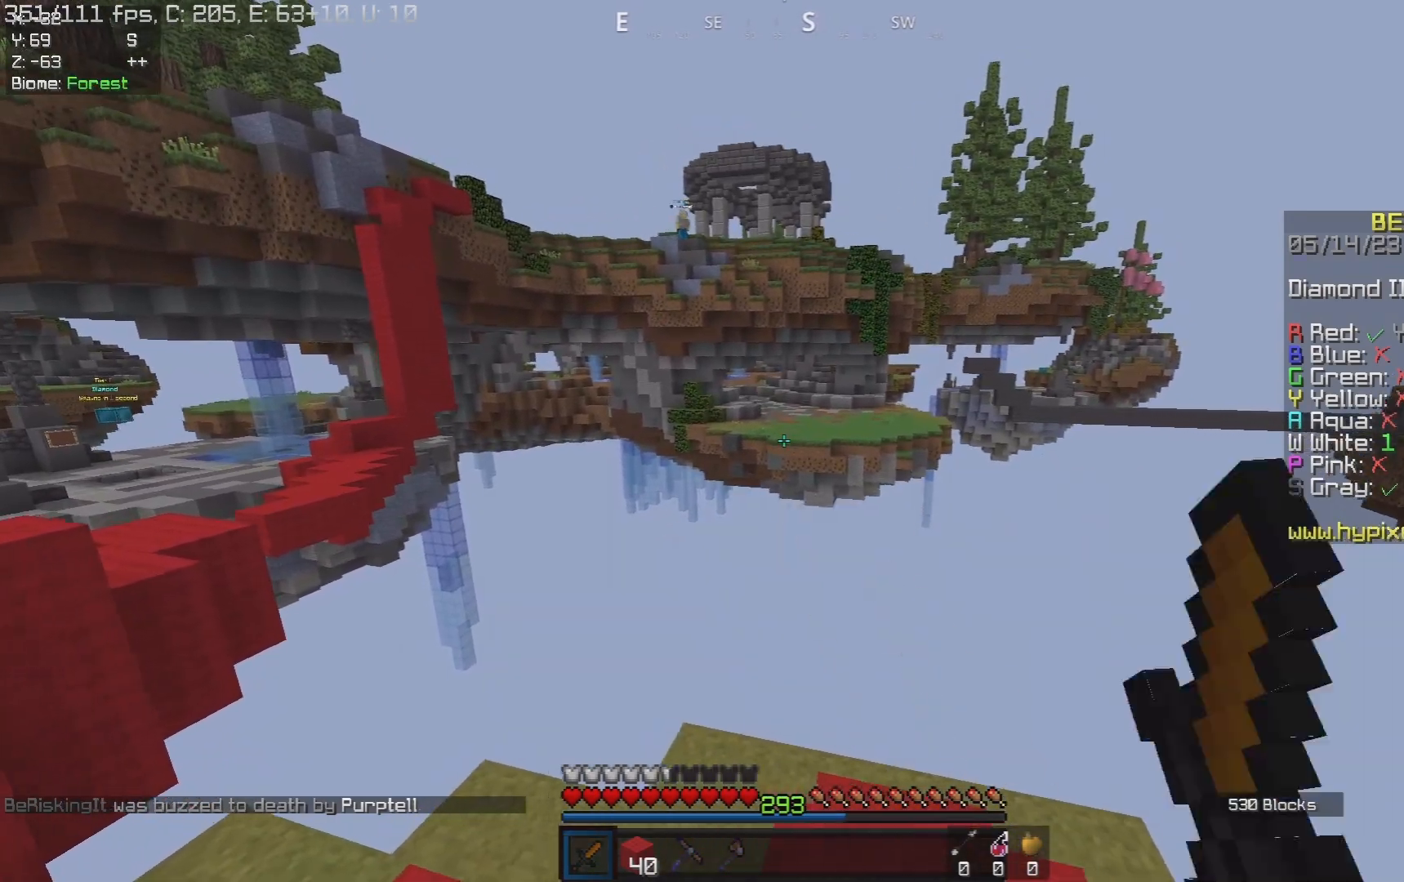
{"keys": [], "mouse": ["left"], "events": [[50, "a", "up"], [100, "d", "down"], [317, "d", "up"], [350, "mouse_left", "up"], [383, "mouse_left", "down"]]}
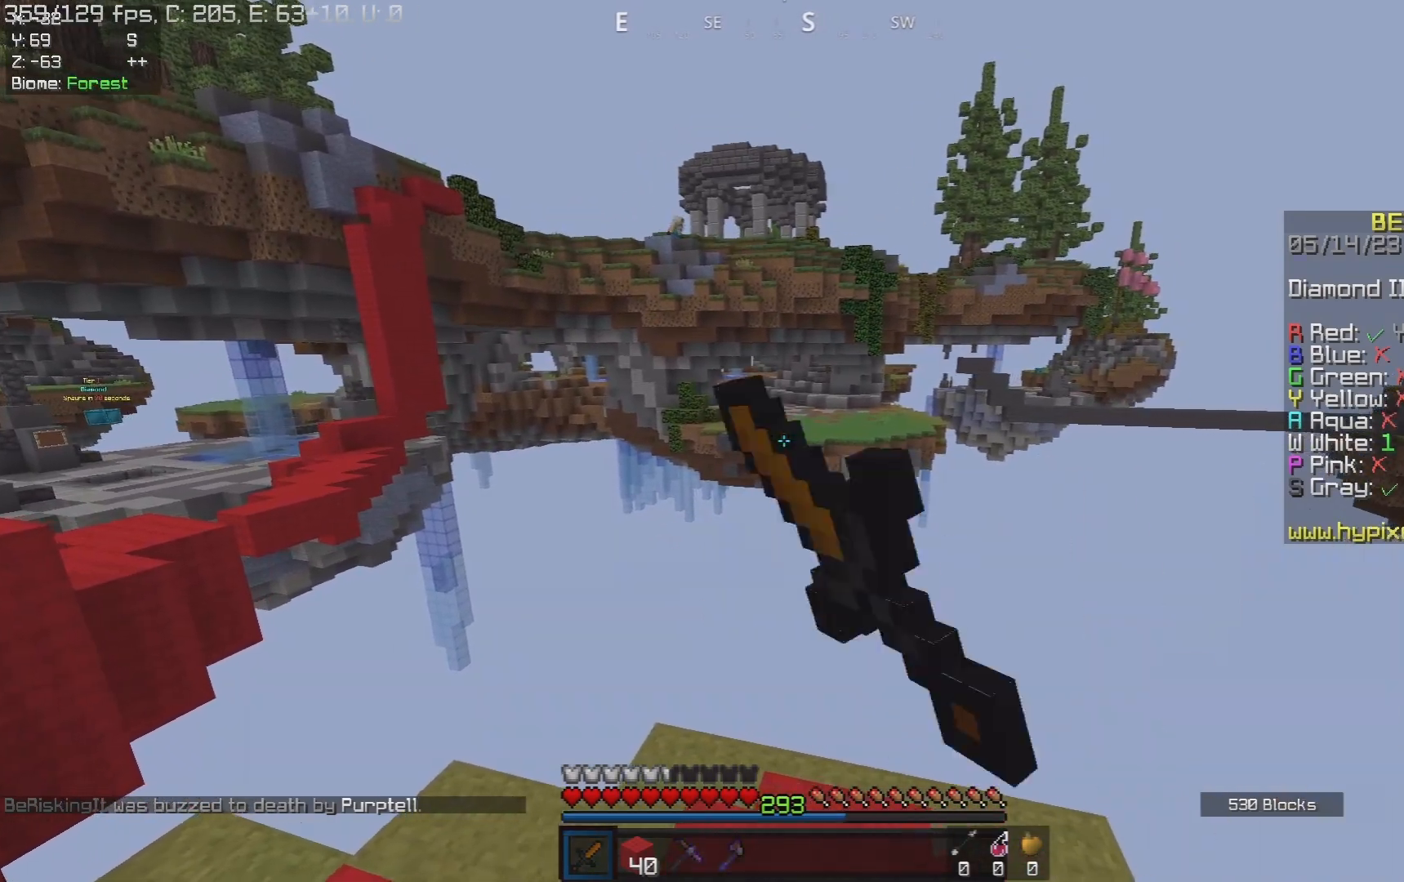
{"keys": ["a"], "mouse": ["left"], "events": [[33, "w", "down"], [217, "w", "up"], [267, "mouse_left", "up"], [333, "mouse_left", "down"], [483, "a", "down"]]}
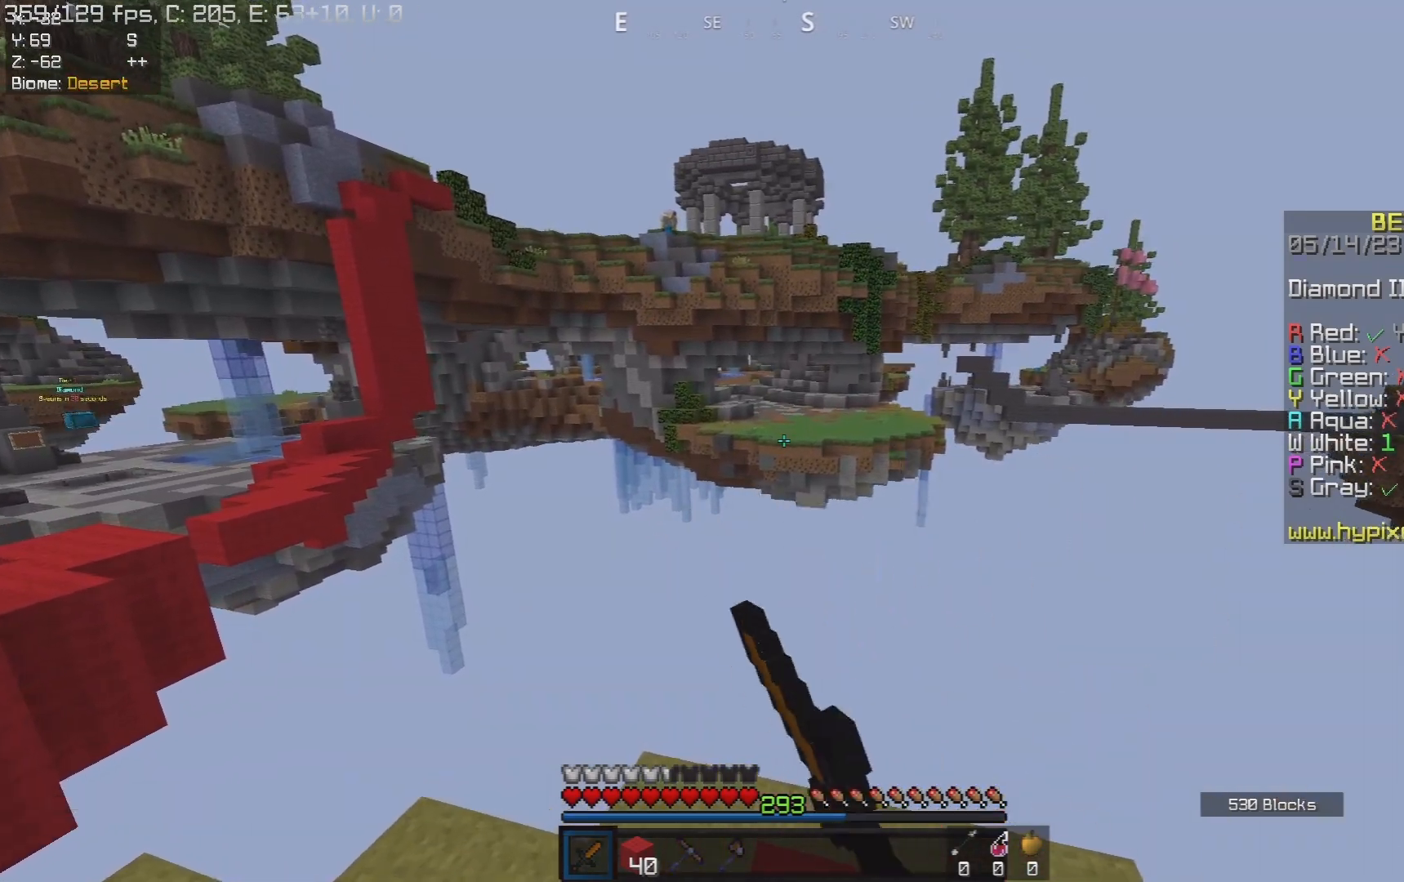
{"keys": ["w"], "mouse": ["left"], "events": [[50, "s", "down"], [200, "d", "down"], [217, "a", "up"], [333, "s", "up"], [400, "d", "up"], [433, "w", "down"]]}
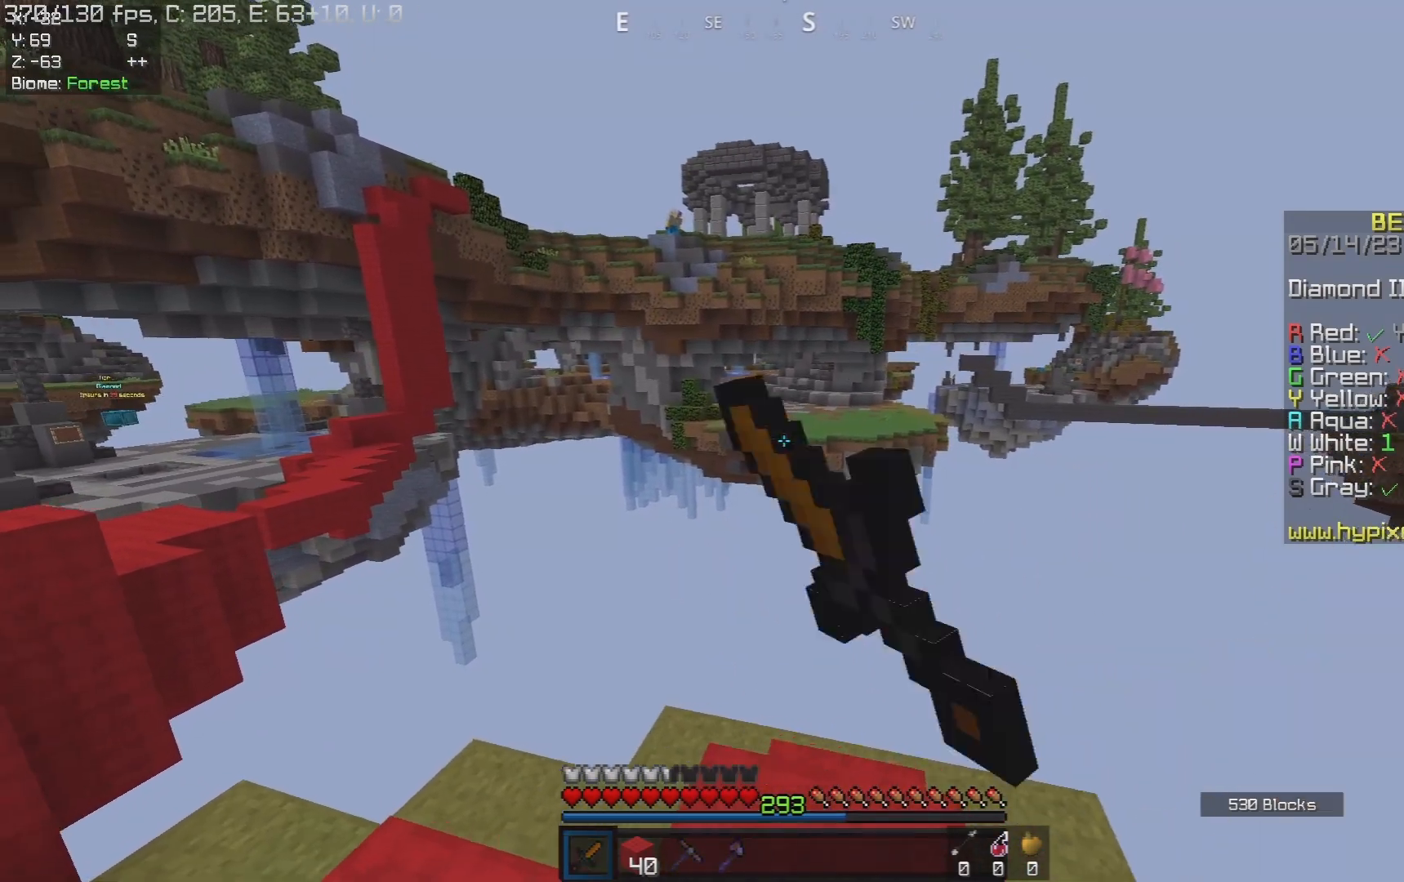
{"keys": ["d", "s"], "mouse": ["left"], "events": [[67, "mouse_left", "up"], [117, "mouse_left", "down"], [183, "a", "down"], [250, "w", "up"], [267, "mouse_left", "up"], [300, "mouse_left", "down"], [317, "s", "down"], [400, "a", "up"], [450, "d", "down"]]}
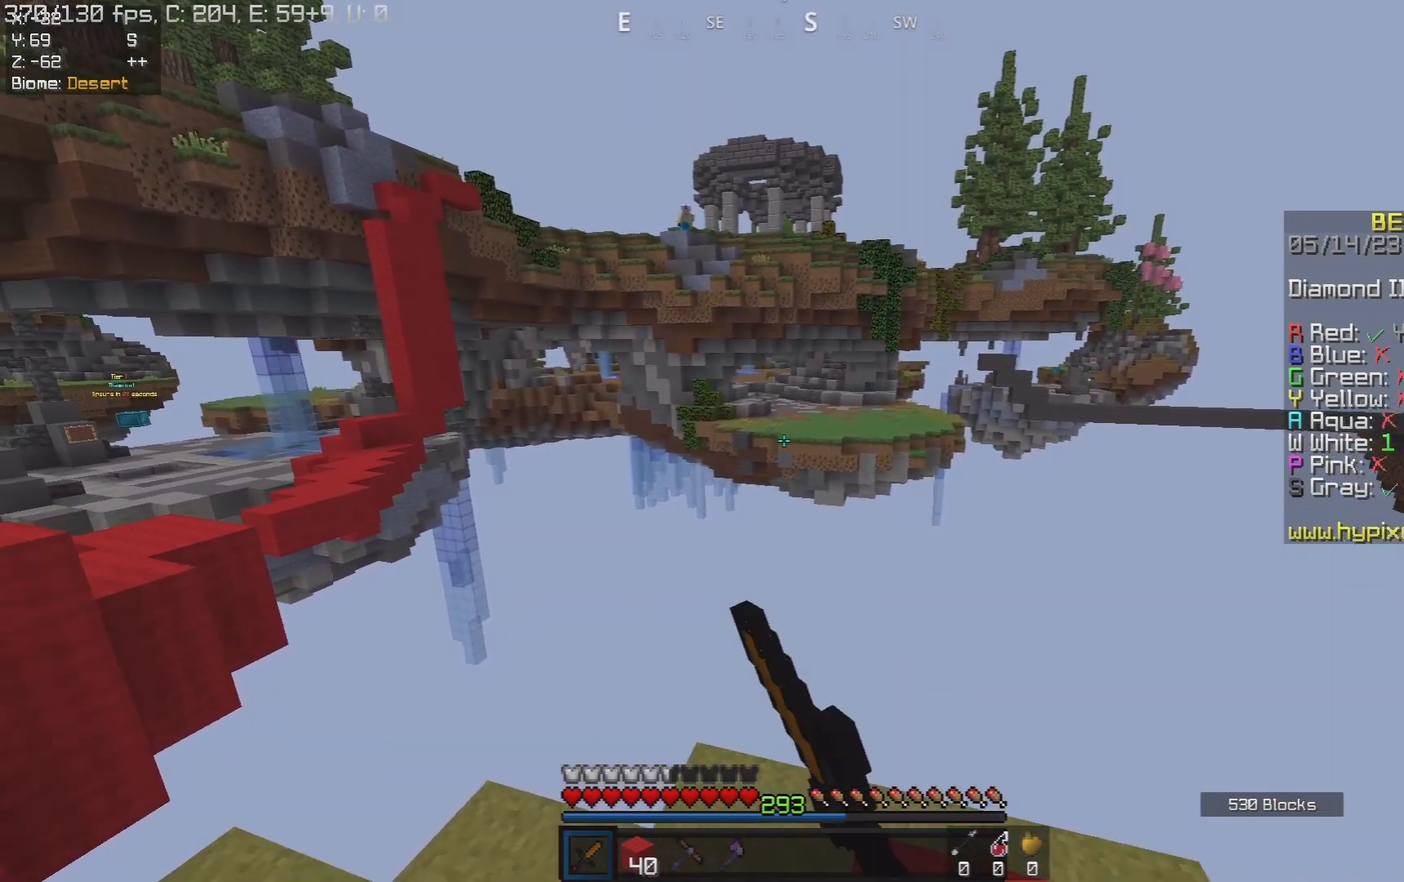
{"keys": ["a", "w"], "mouse": ["left"], "events": [[133, "s", "up"], [183, "mouse_left", "up"], [217, "d", "up"], [233, "mouse_left", "down"], [250, "w", "down"], [400, "a", "down"]]}
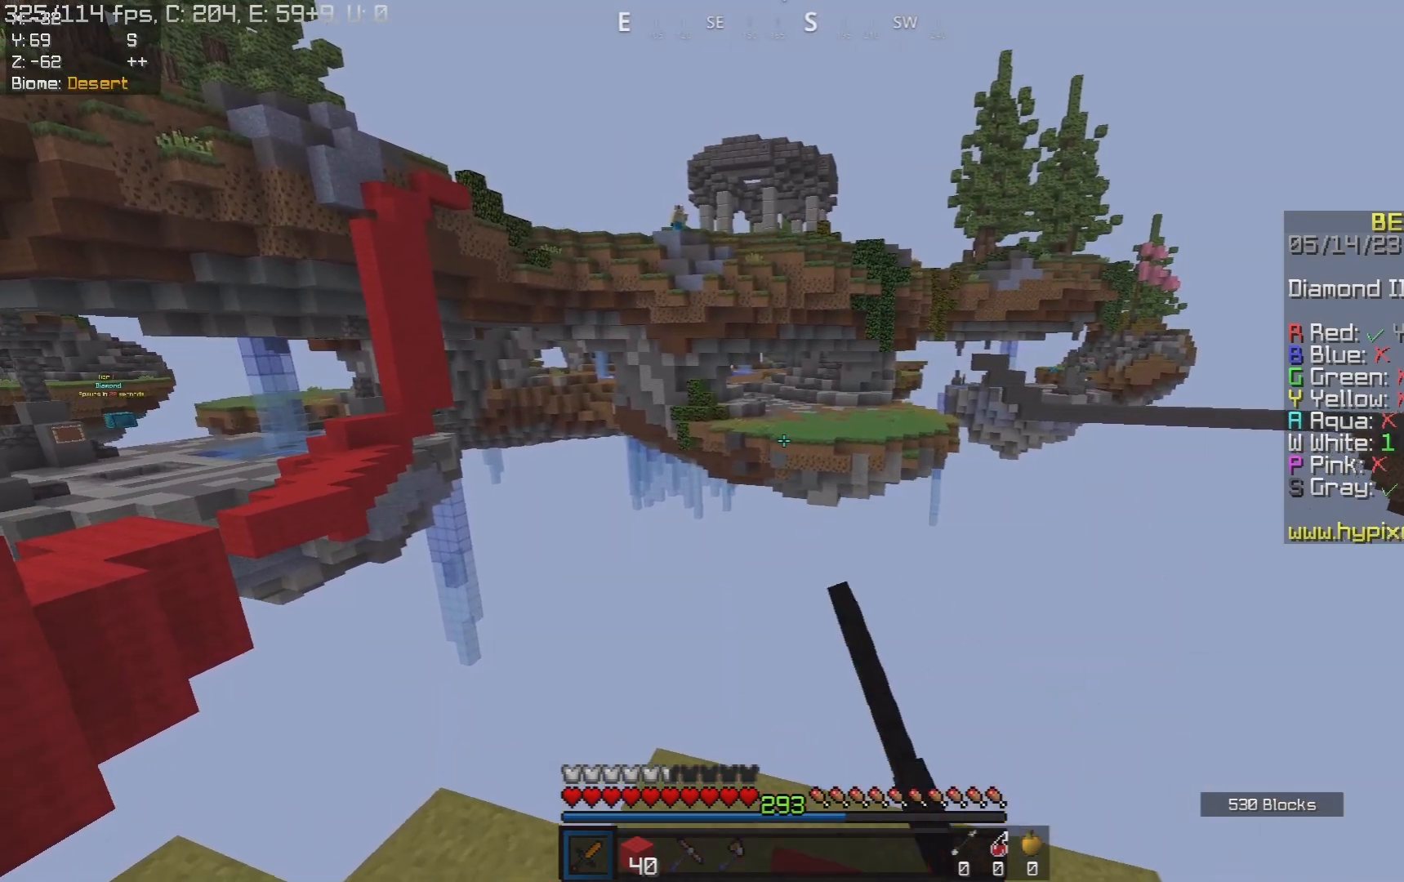
{"keys": ["w"], "mouse": [], "events": [[17, "w", "up"], [100, "mouse_left", "up"], [100, "s", "down"], [117, "a", "up"], [133, "mouse_left", "down"], [183, "d", "down"], [300, "mouse_left", "up"], [317, "s", "up"], [417, "w", "down"], [467, "d", "up"]]}
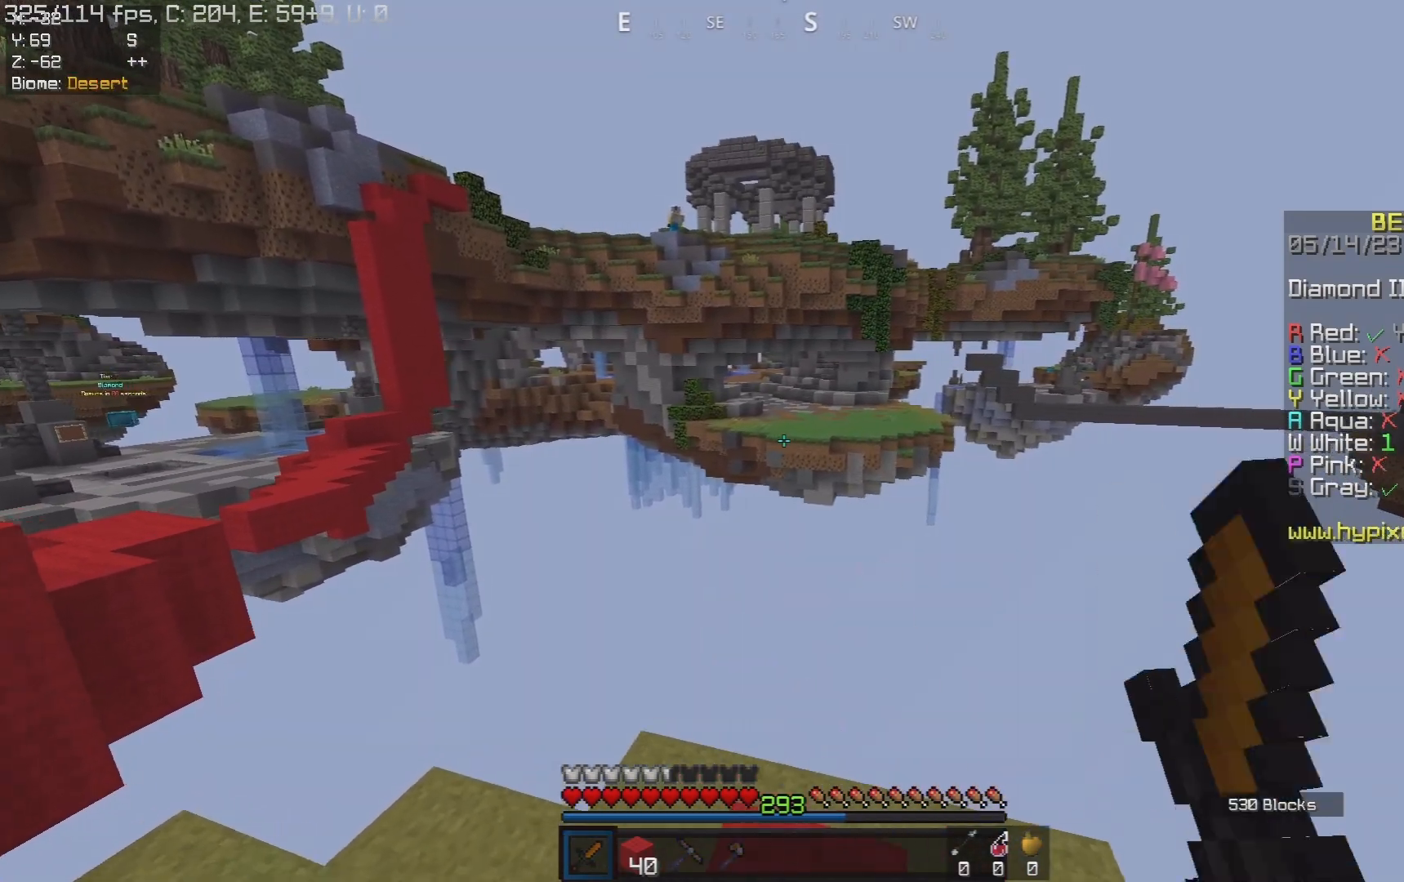
{"keys": ["d"], "mouse": ["left"], "events": [[50, "a", "down"], [167, "w", "up"], [233, "mouse_left", "down"], [267, "a", "up"], [300, "s", "down"], [450, "d", "down"], [483, "s", "up"]]}
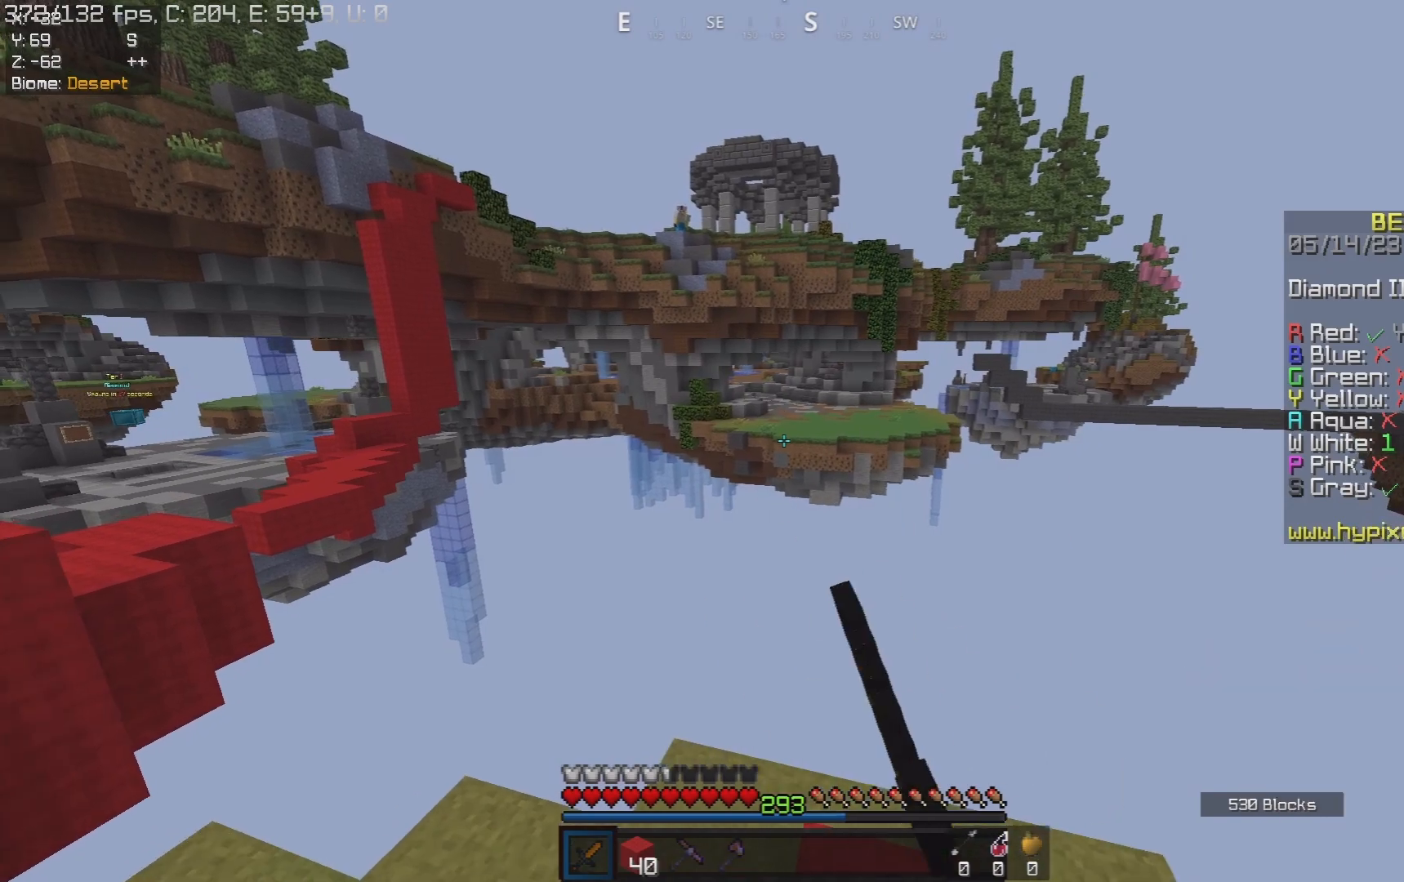
{"keys": [], "mouse": ["left"], "events": [[83, "d", "up"], [83, "w", "down"], [200, "mouse_left", "up"], [233, "a", "down"], [317, "w", "up"], [367, "a", "up"], [417, "mouse_left", "down"]]}
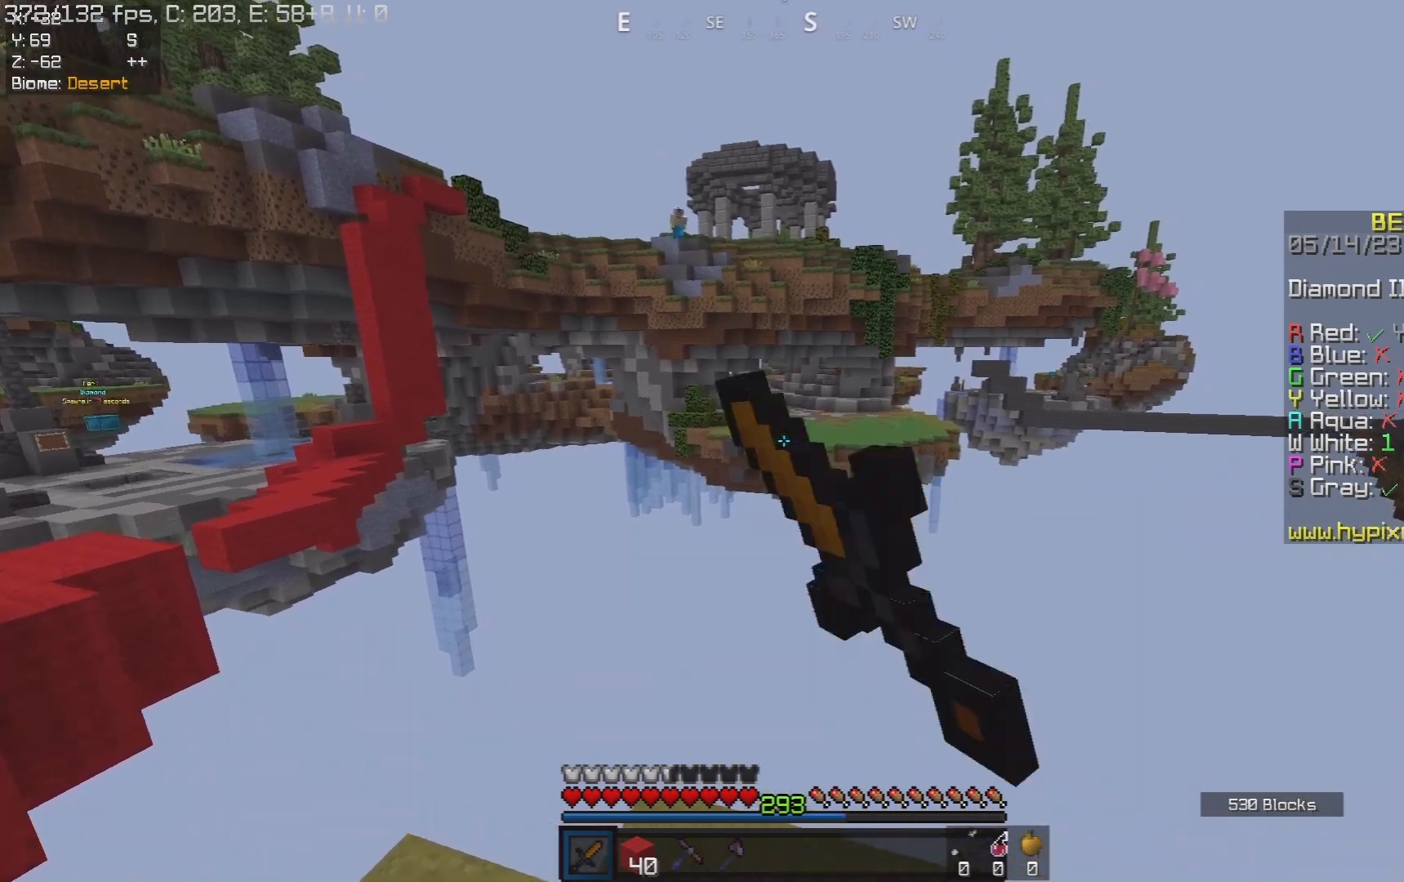
{"keys": [], "mouse": [], "events": [[50, "mouse_left", "up"]]}
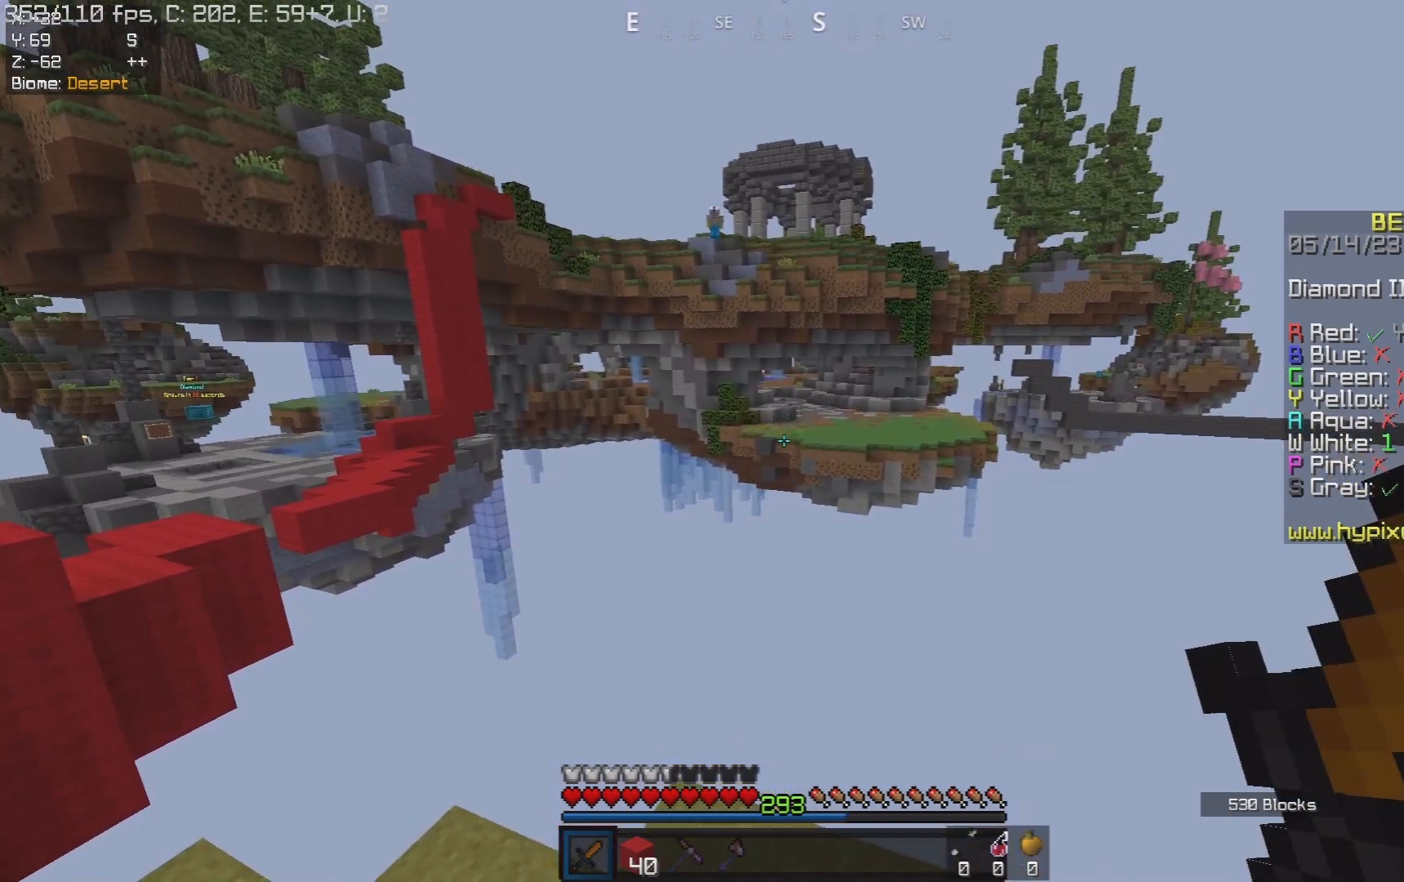
{"keys": [], "mouse": [], "events": [[233, "s", "down"], [317, "a", "down"], [450, "s", "up"], [500, "a", "up"]]}
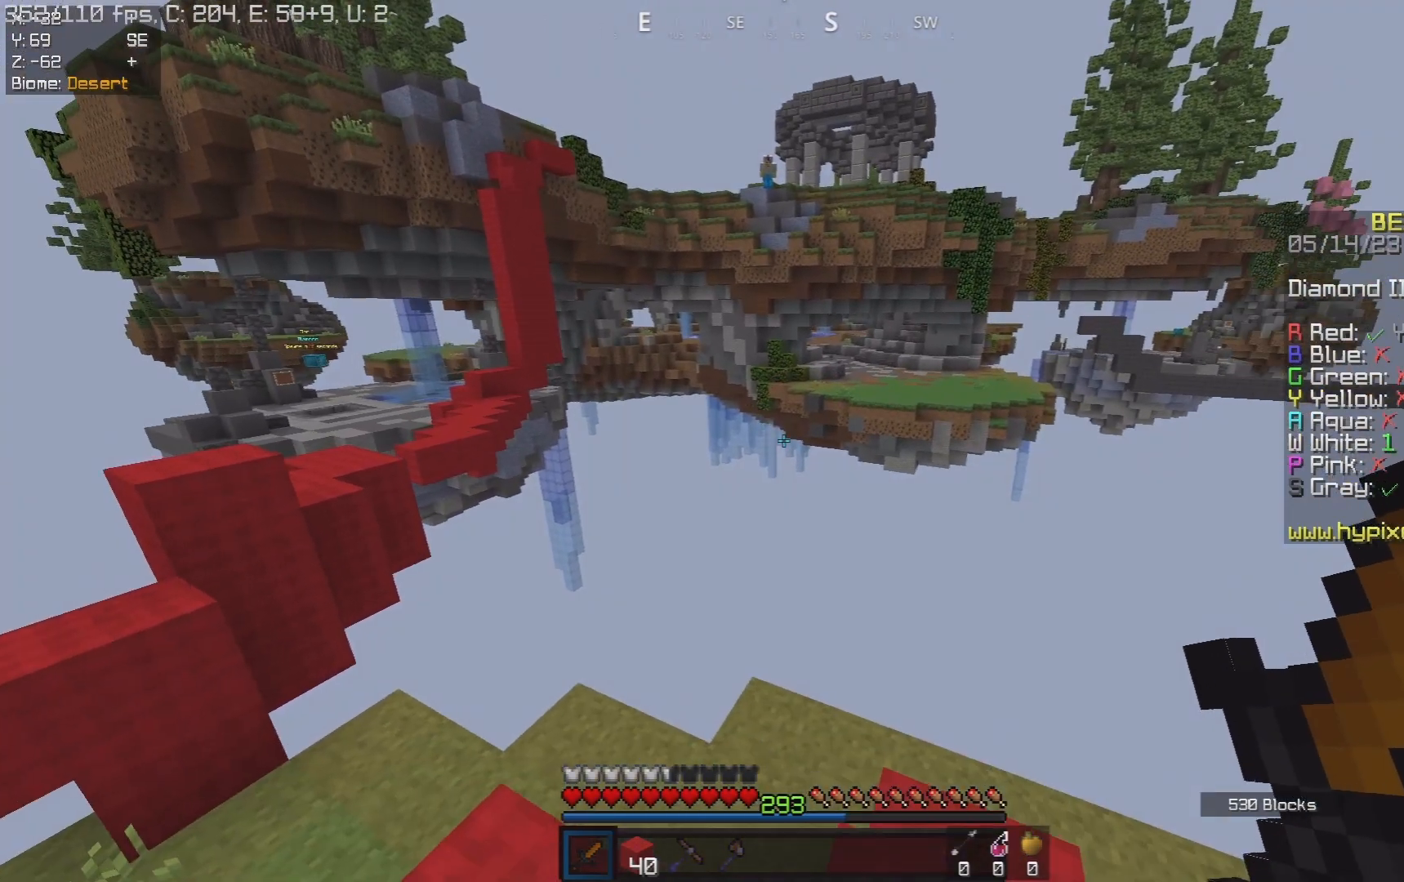
{"keys": ["d", "w"], "mouse": [], "events": [[417, "w", "down"], [450, "d", "down"]]}
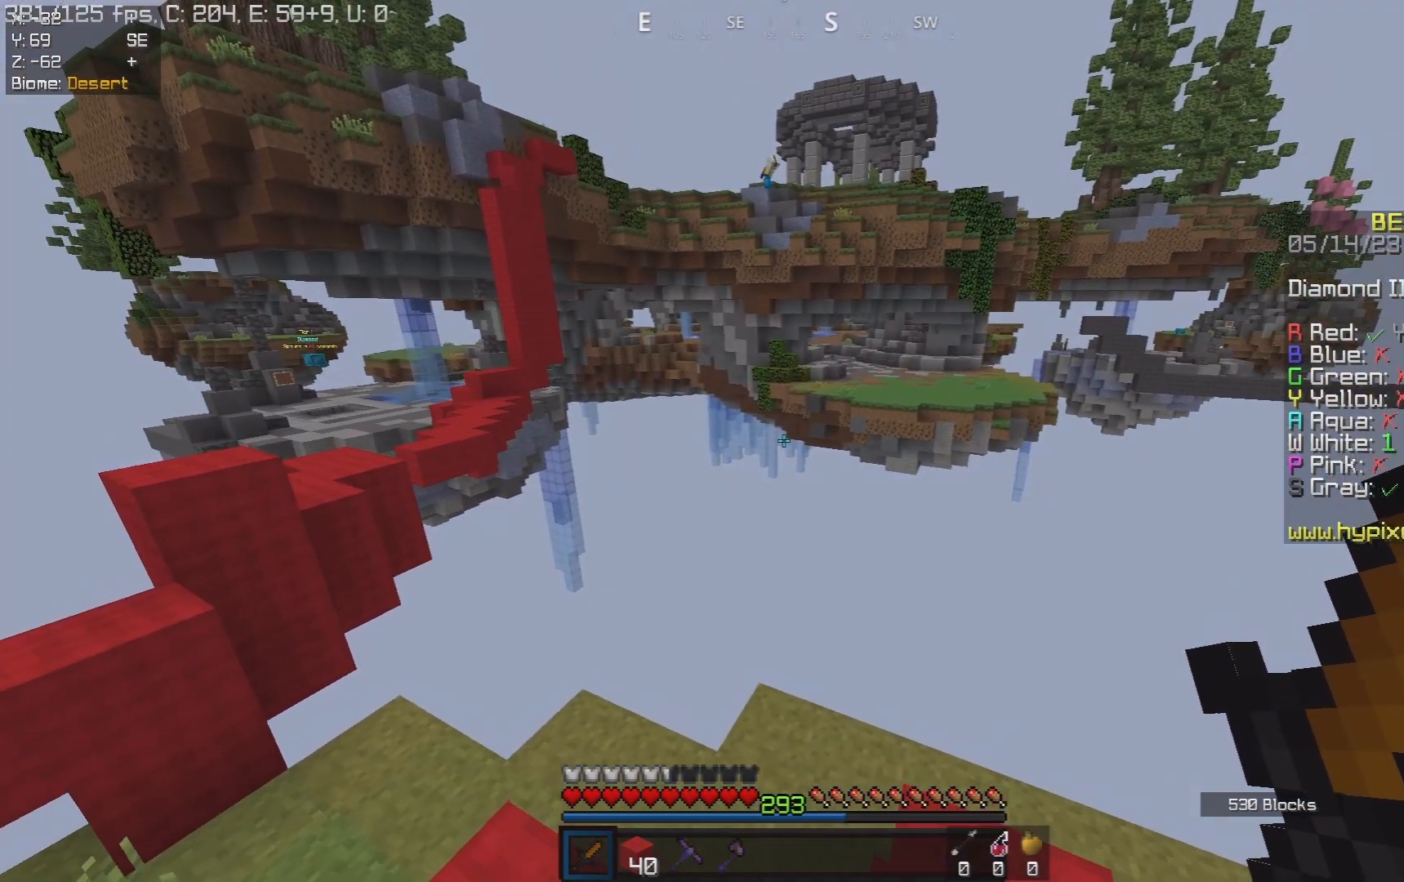
{"keys": ["a"], "mouse": [], "events": [[33, "w", "up"], [100, "d", "up"], [200, "s", "down"], [383, "s", "up"], [500, "a", "down"]]}
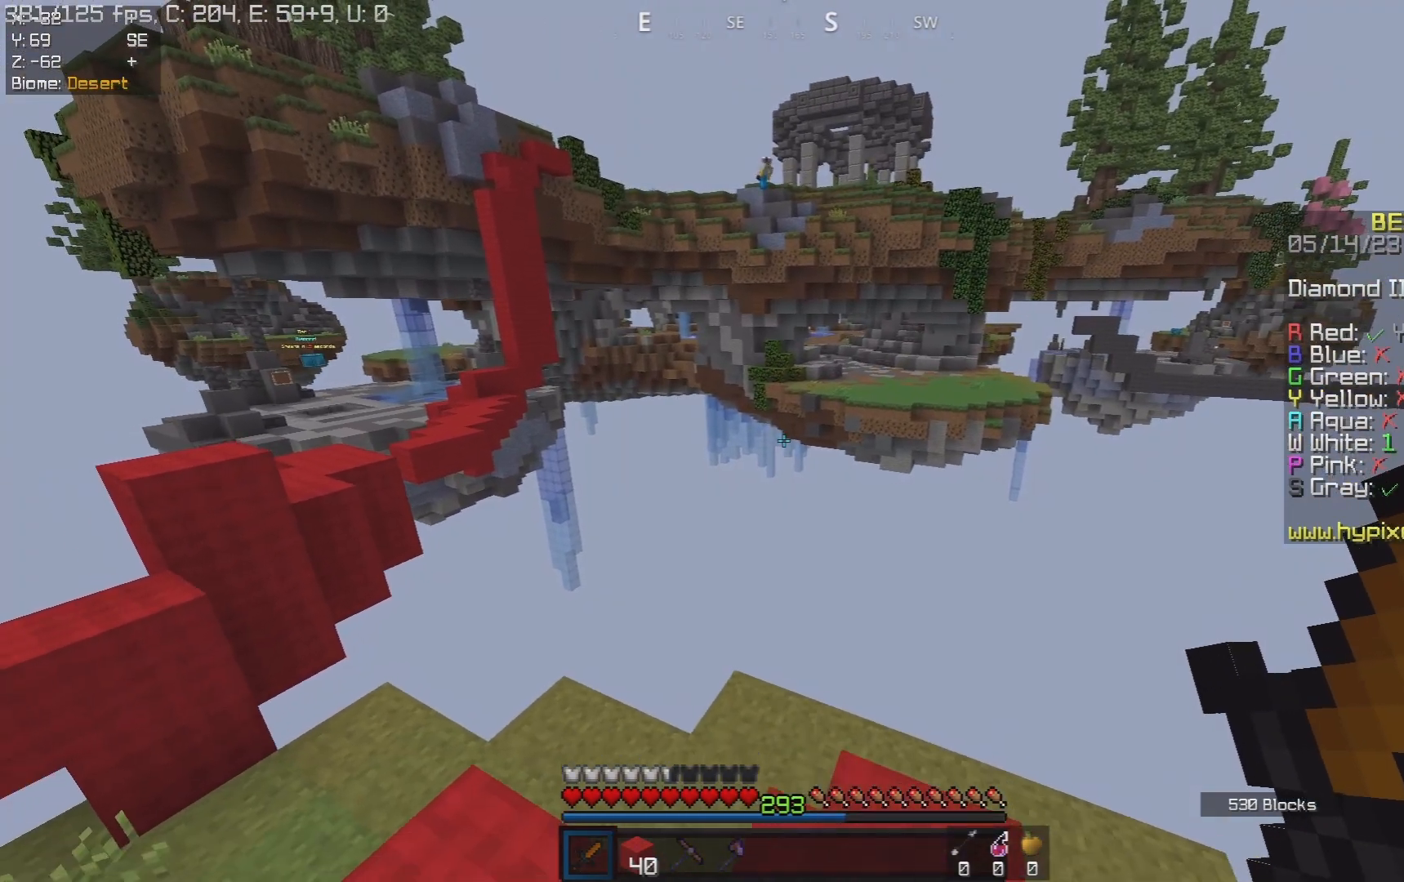
{"keys": [], "mouse": [], "events": [[133, "a", "up"], [233, "w", "down"], [383, "w", "up"]]}
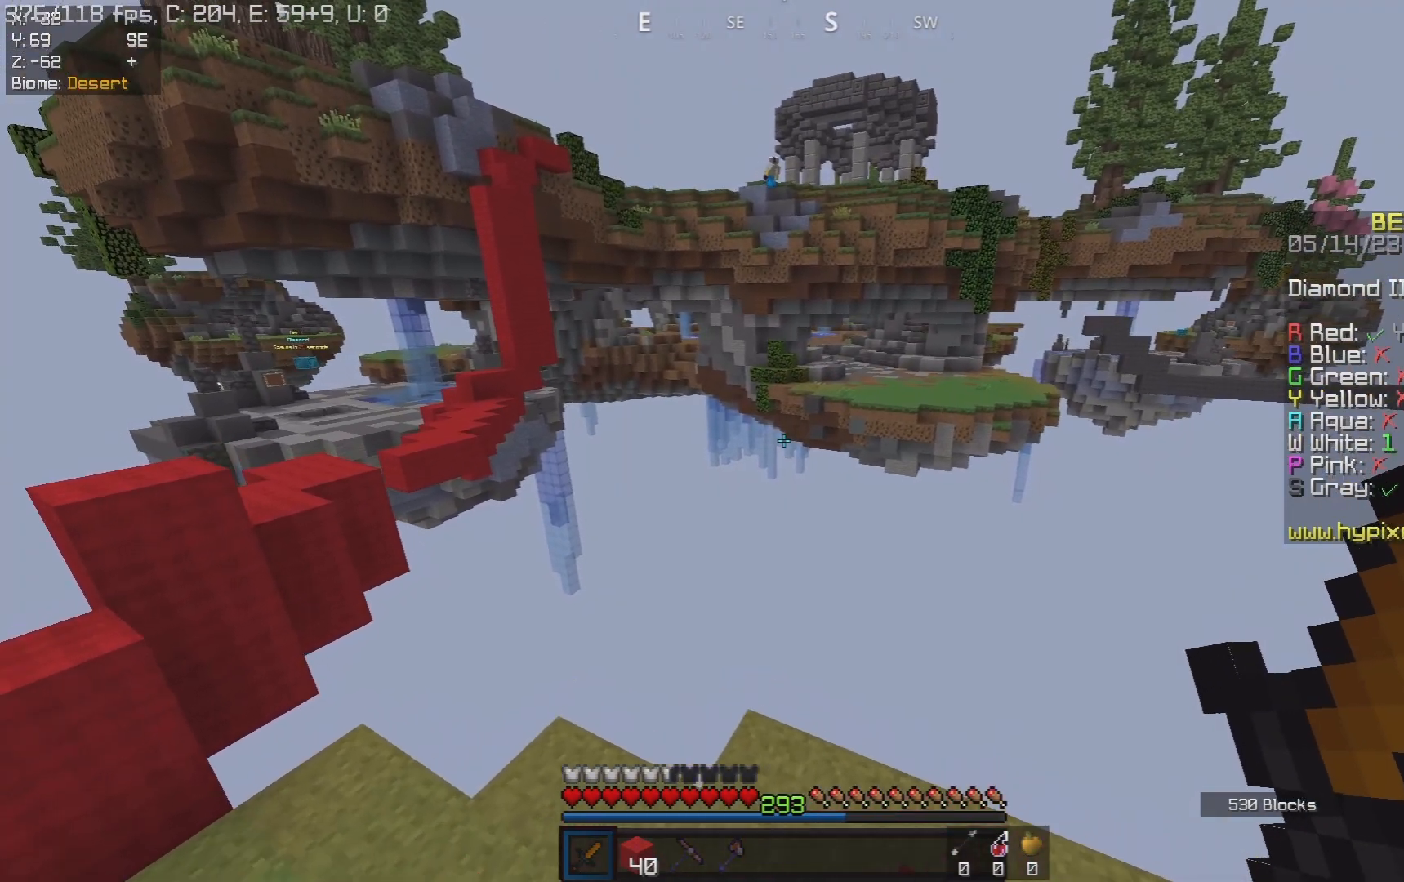
{"keys": [], "mouse": [], "events": [[83, "s", "down"], [267, "s", "up"]]}
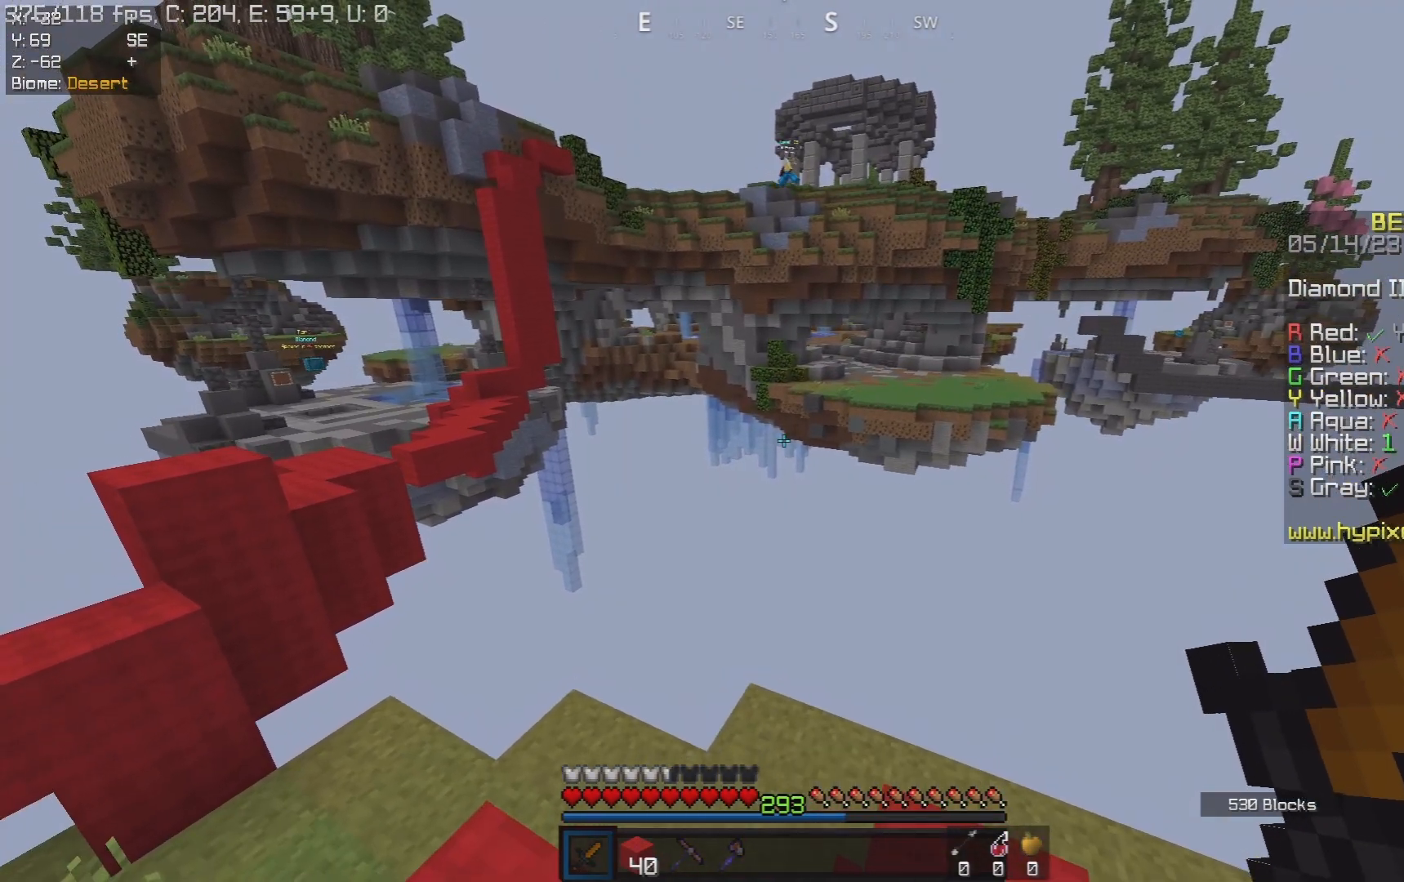
{"keys": ["d"], "mouse": [], "events": [[100, "w", "down"], [233, "w", "up"], [283, "a", "down"], [483, "a", "up"], [500, "d", "down"]]}
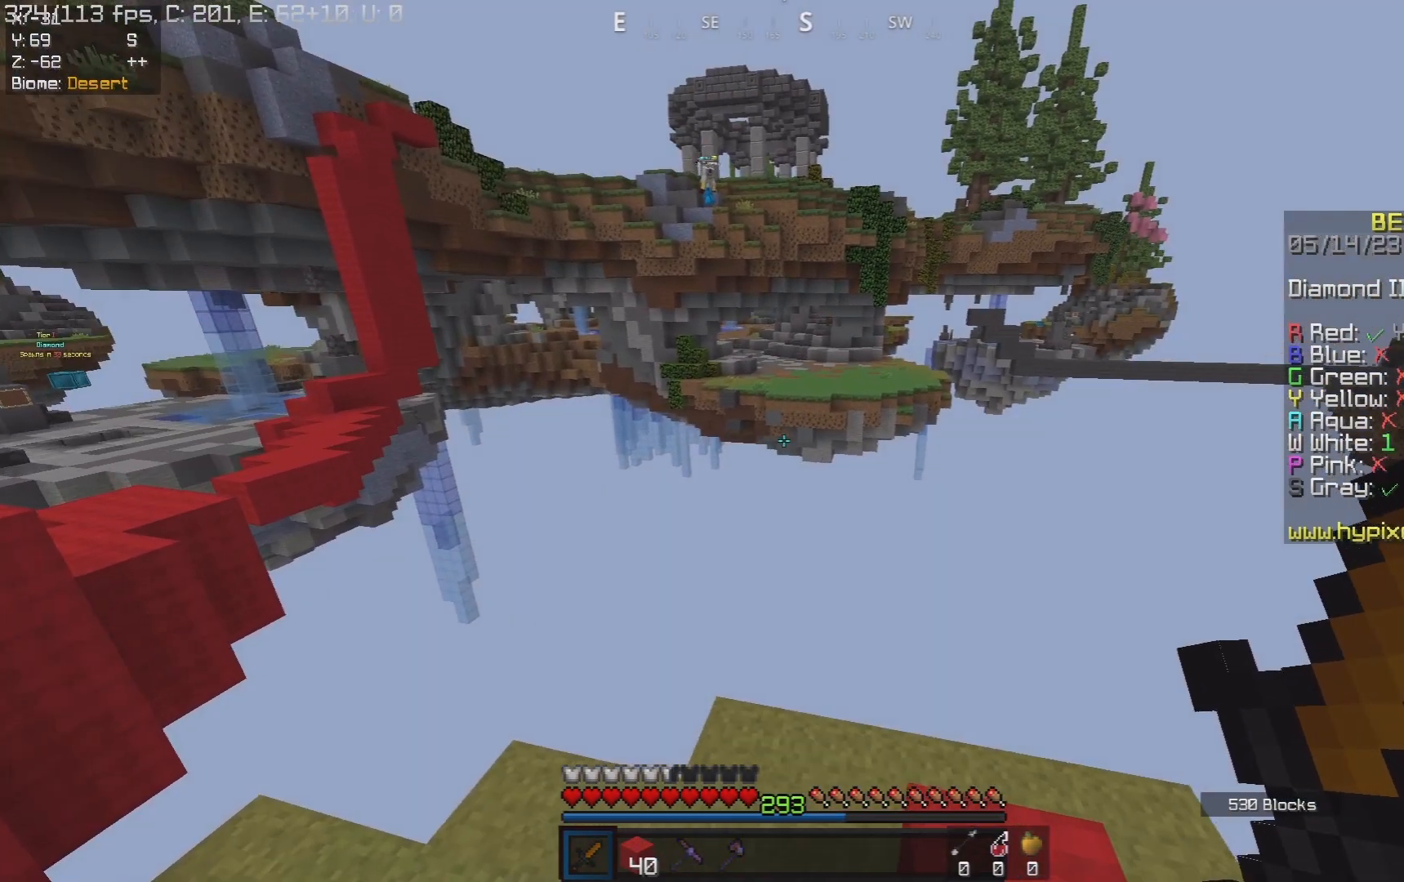
{"keys": ["d", "space"], "mouse": [], "events": [[217, "d", "up"], [433, "d", "down"], [467, "space", "down"]]}
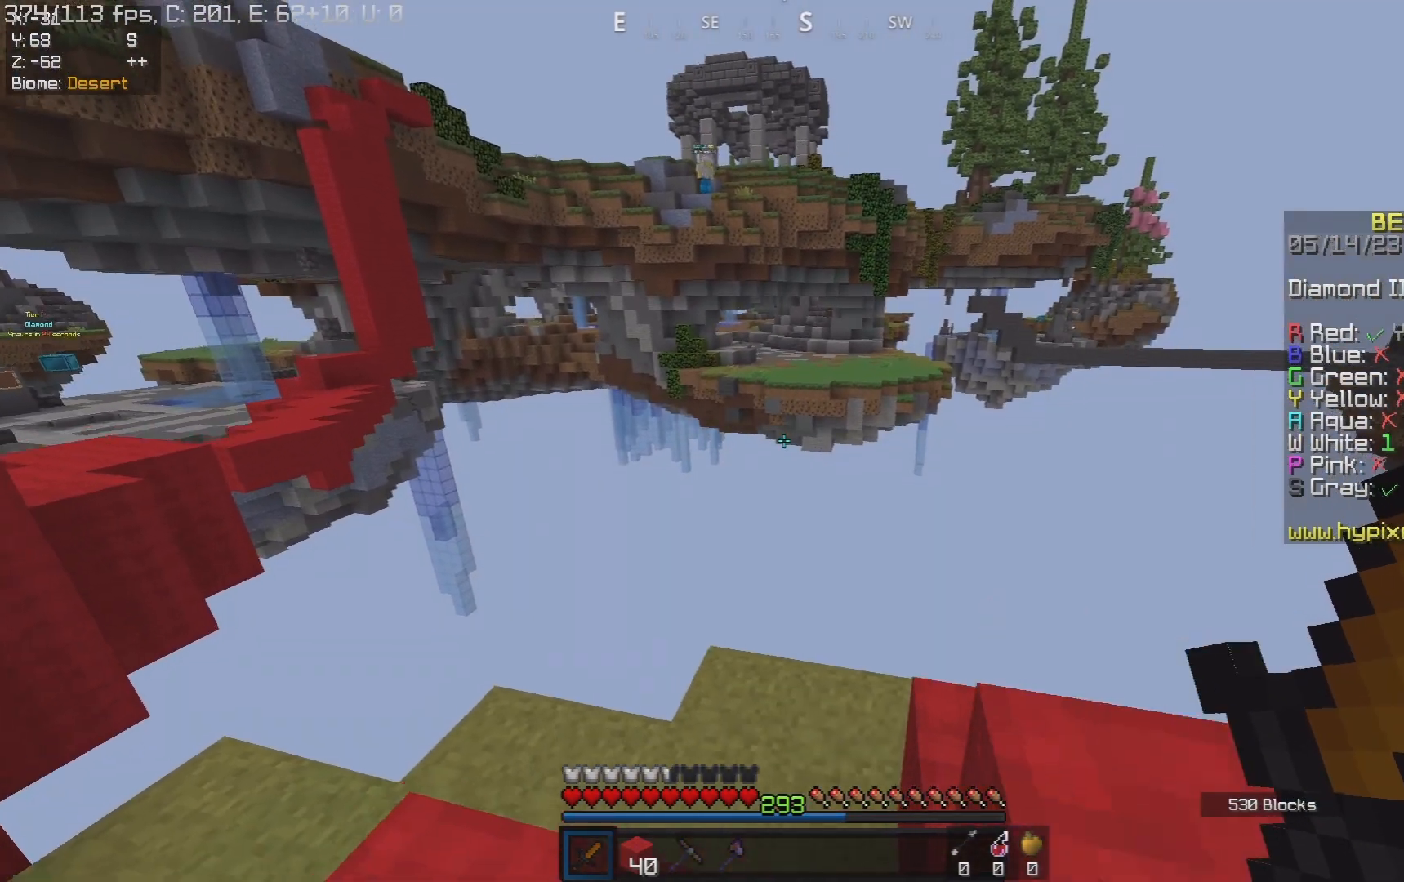
{"keys": [], "mouse": [], "events": [[100, "s", "down"], [217, "space", "up"], [350, "s", "up"], [467, "d", "up"]]}
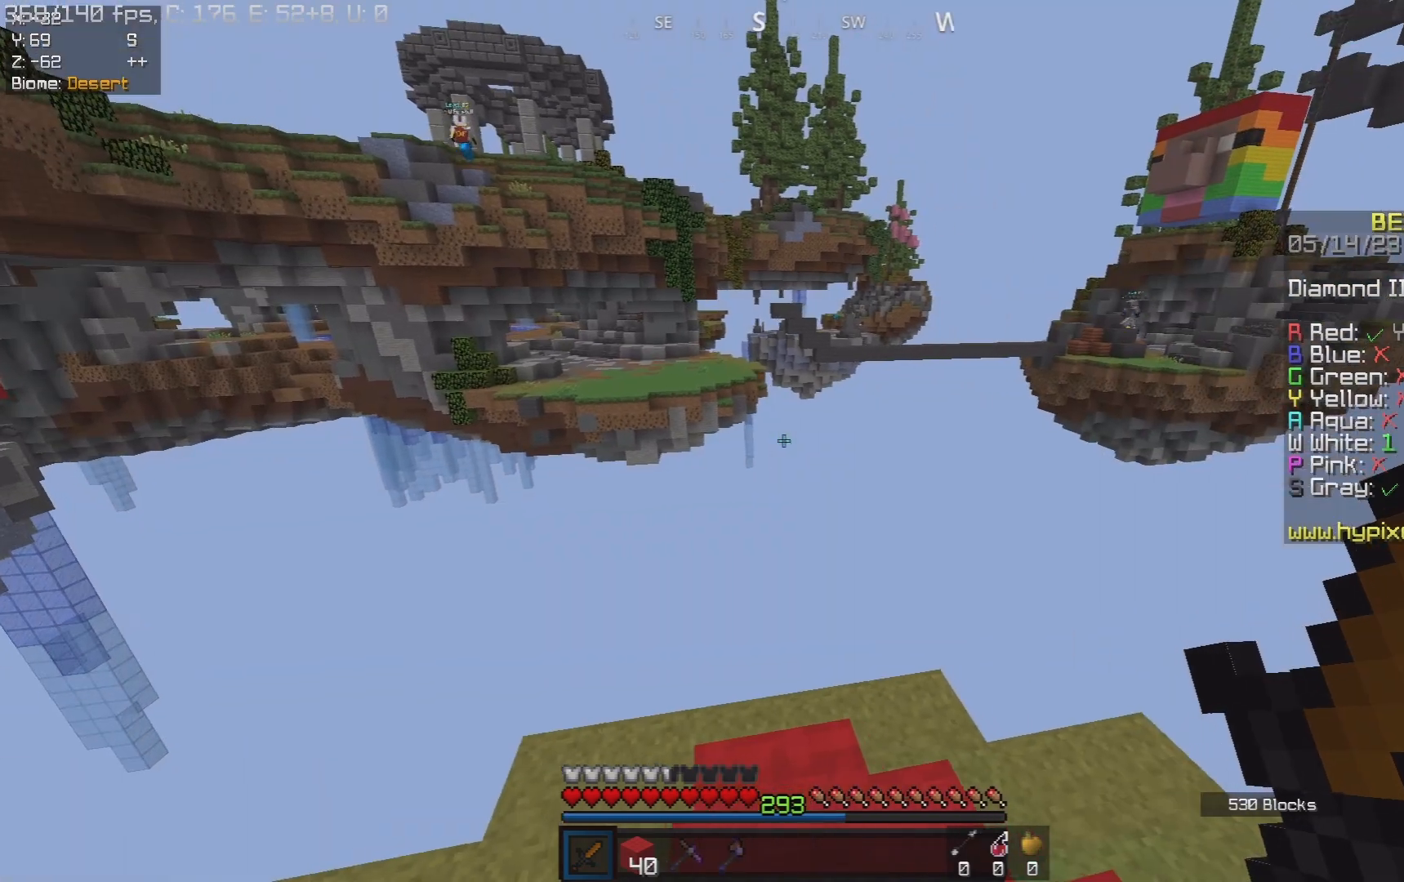
{"keys": [], "mouse": [], "events": []}
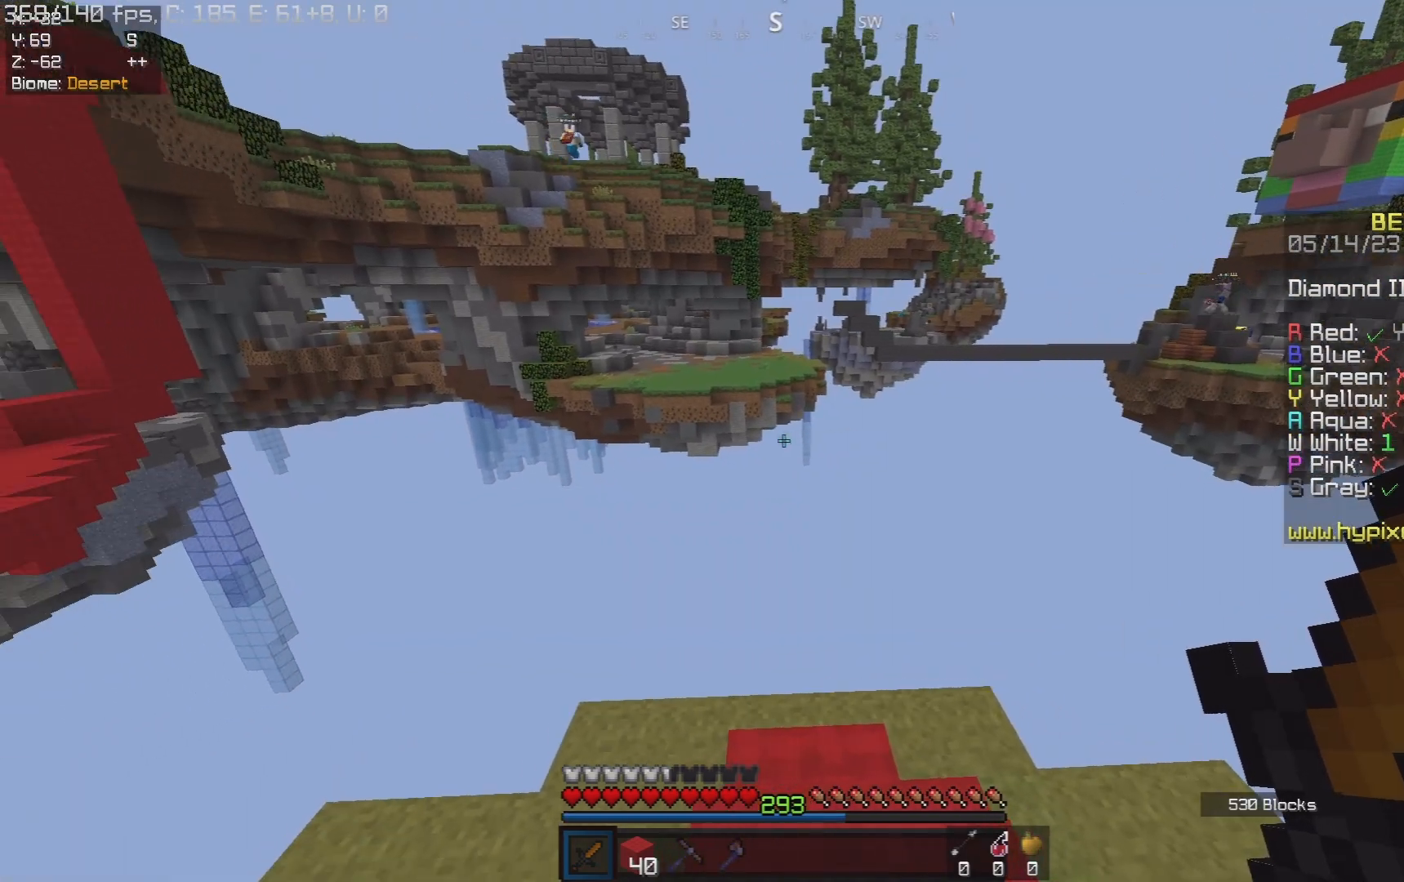
{"keys": [], "mouse": [], "events": []}
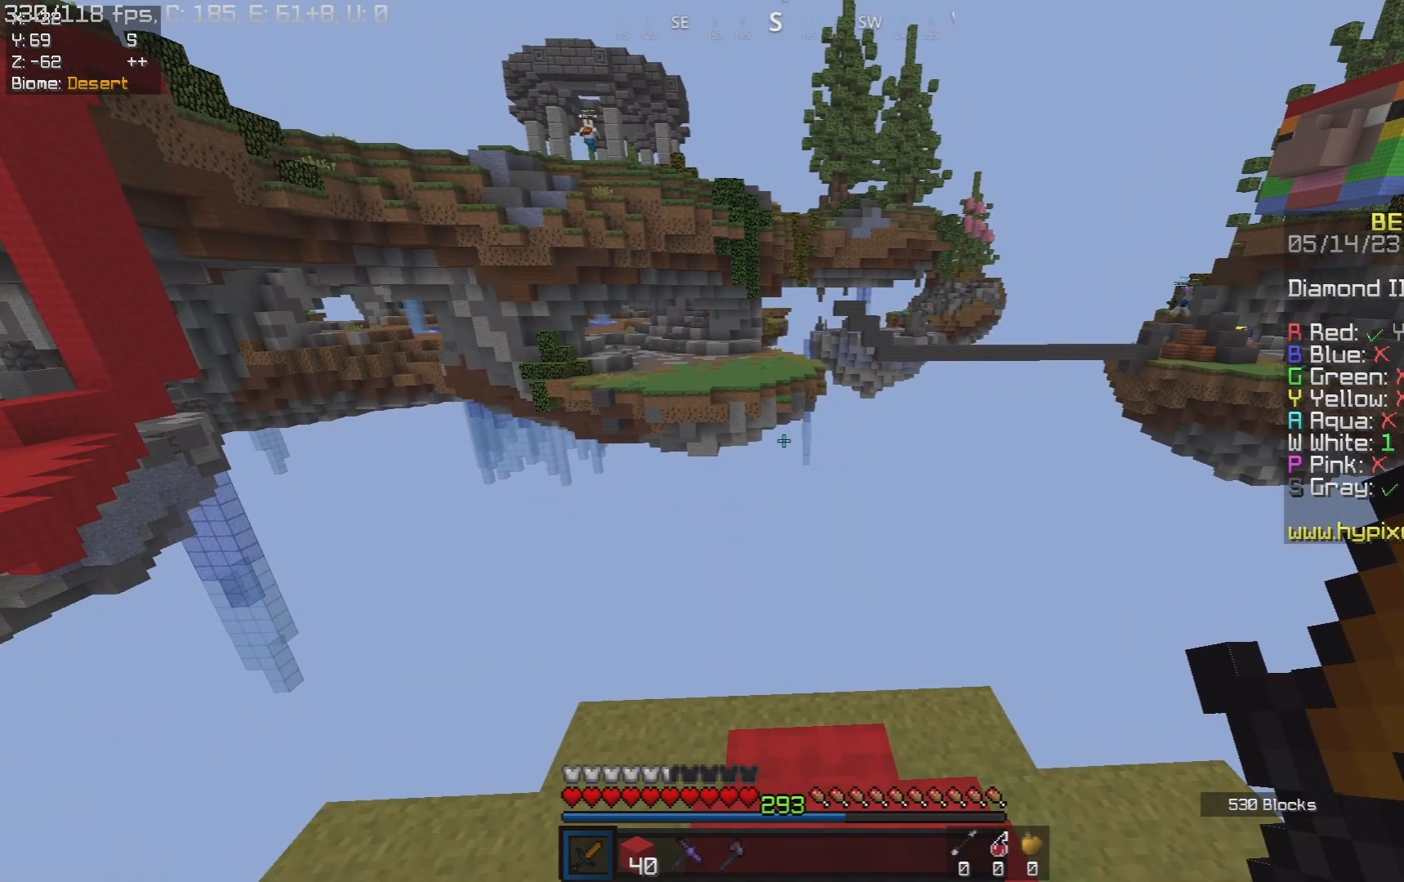
{"keys": [], "mouse": [], "events": []}
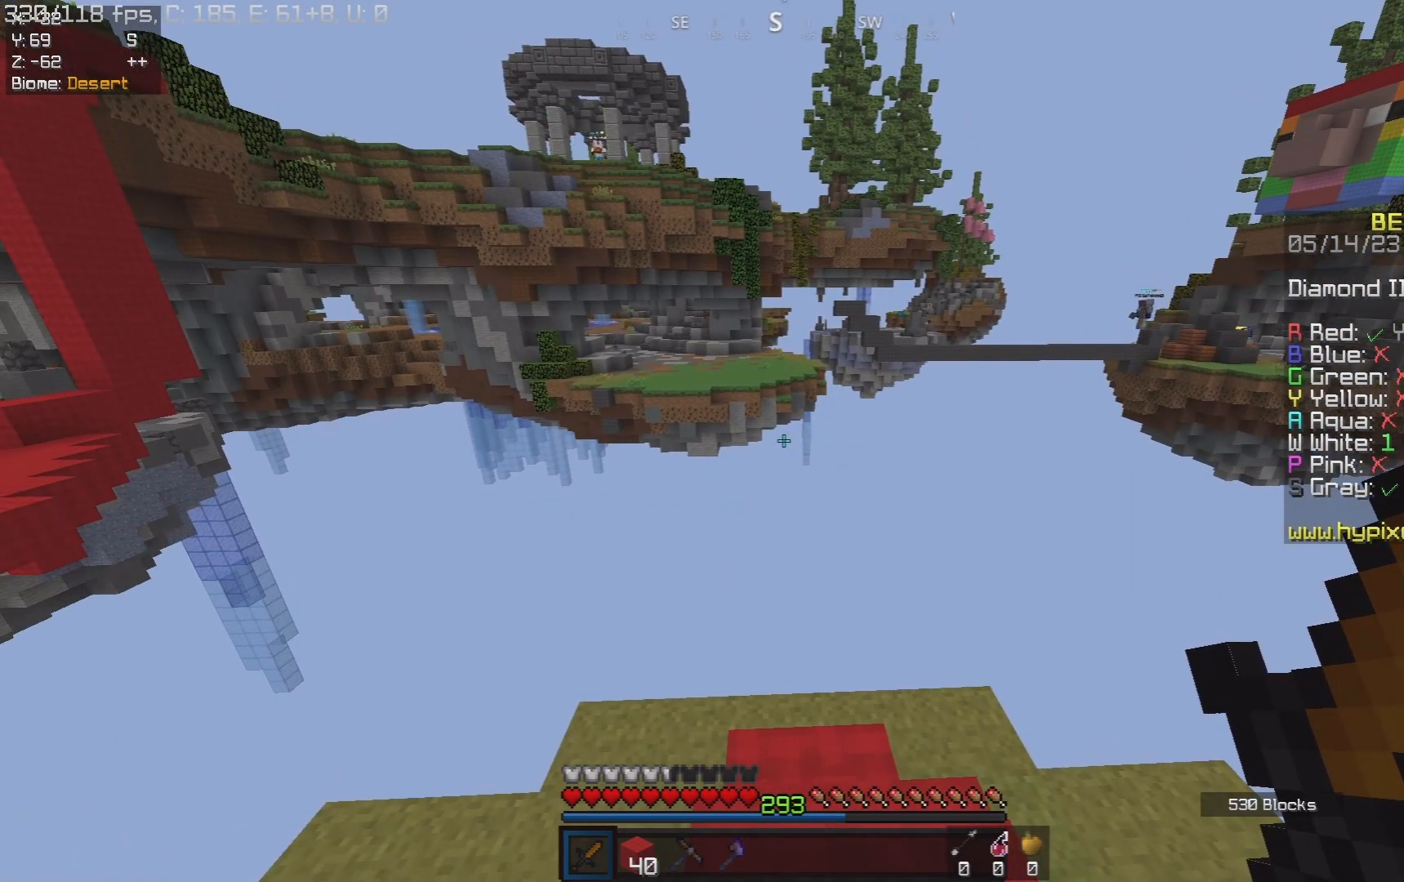
{"keys": [], "mouse": [], "events": []}
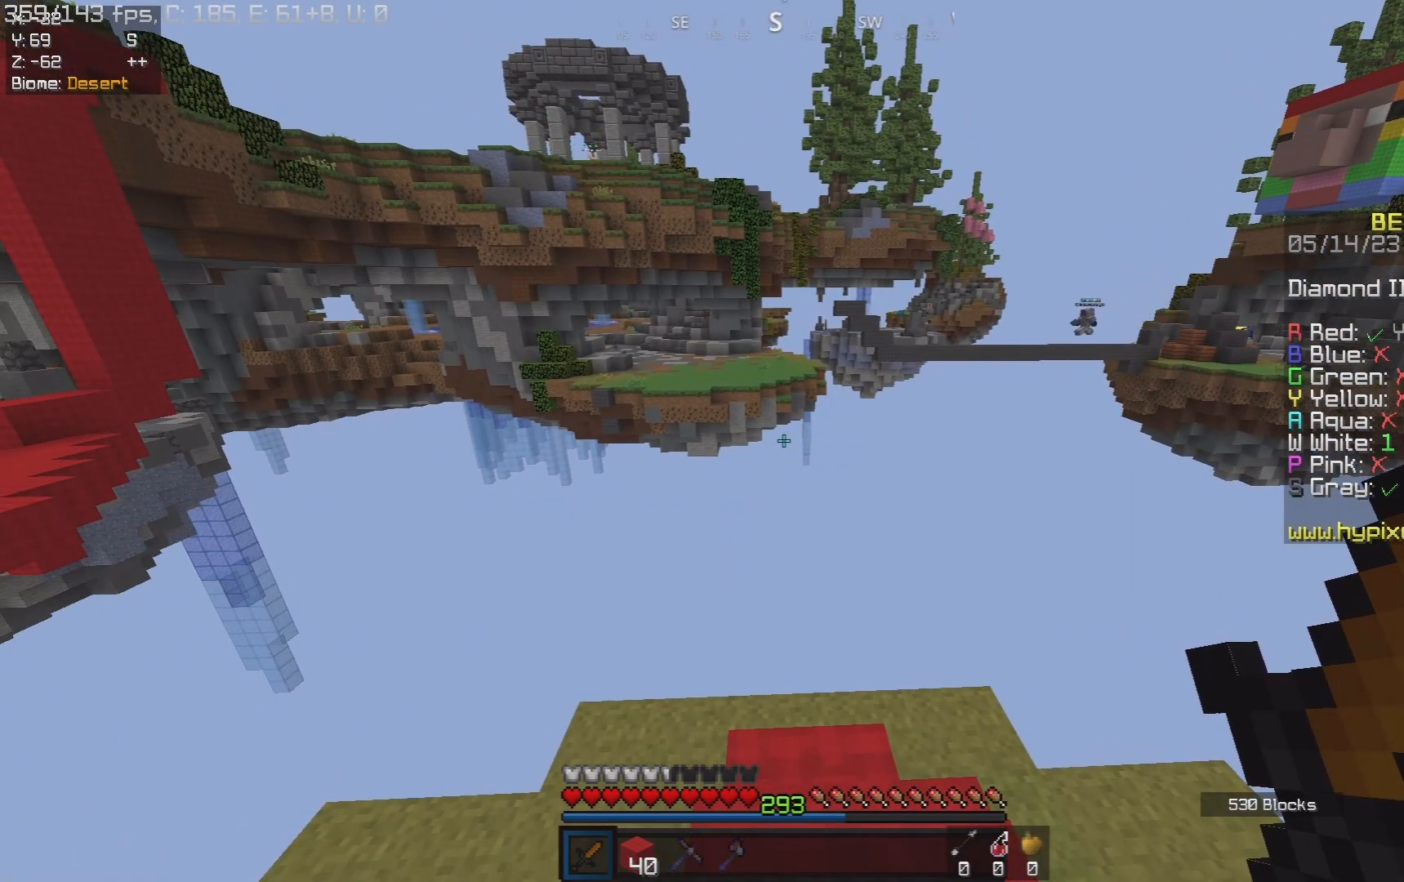
{"keys": [], "mouse": [], "events": []}
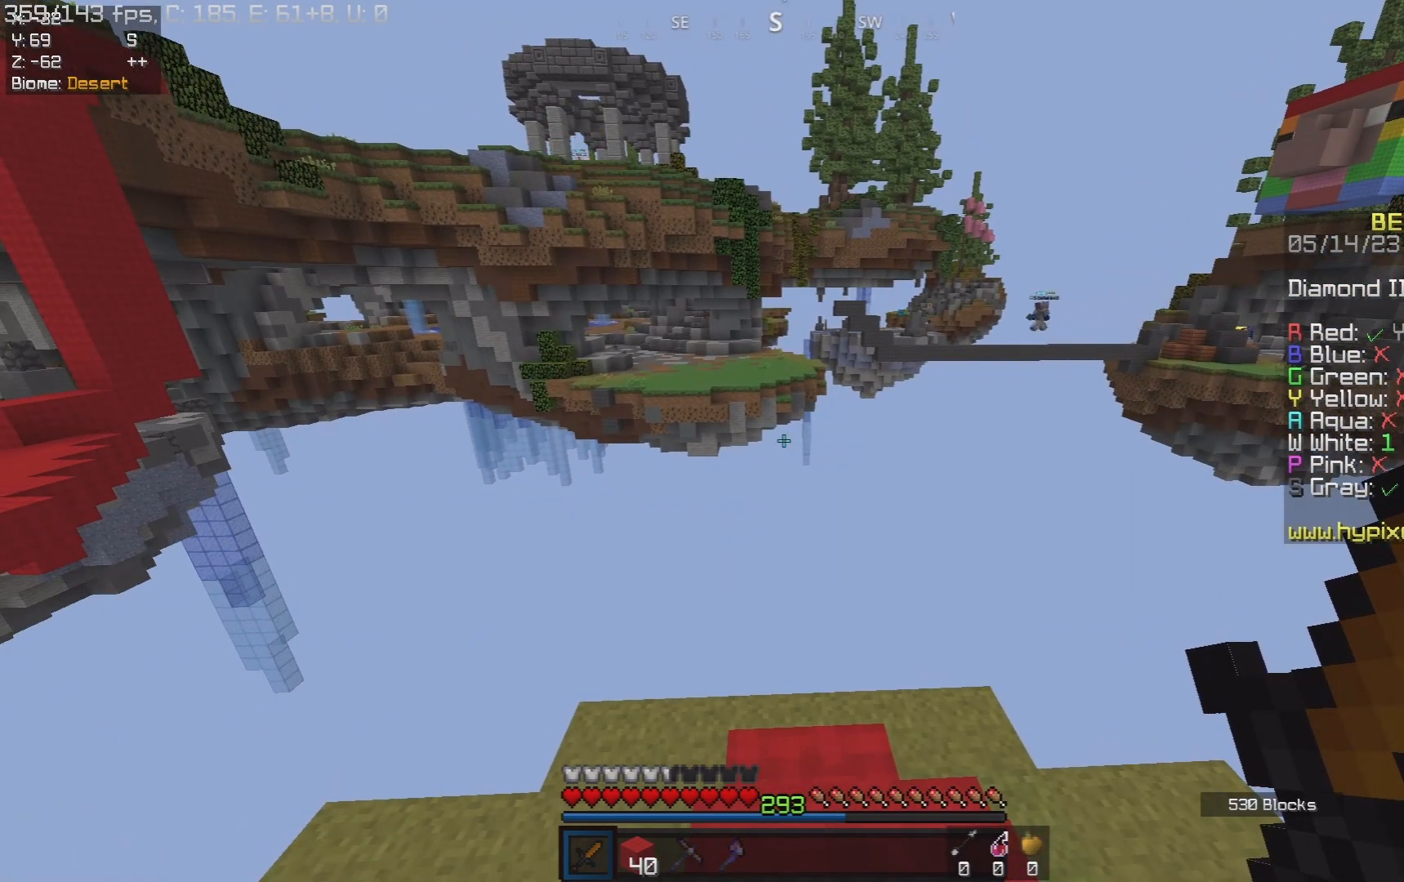
{"keys": [], "mouse": [], "events": []}
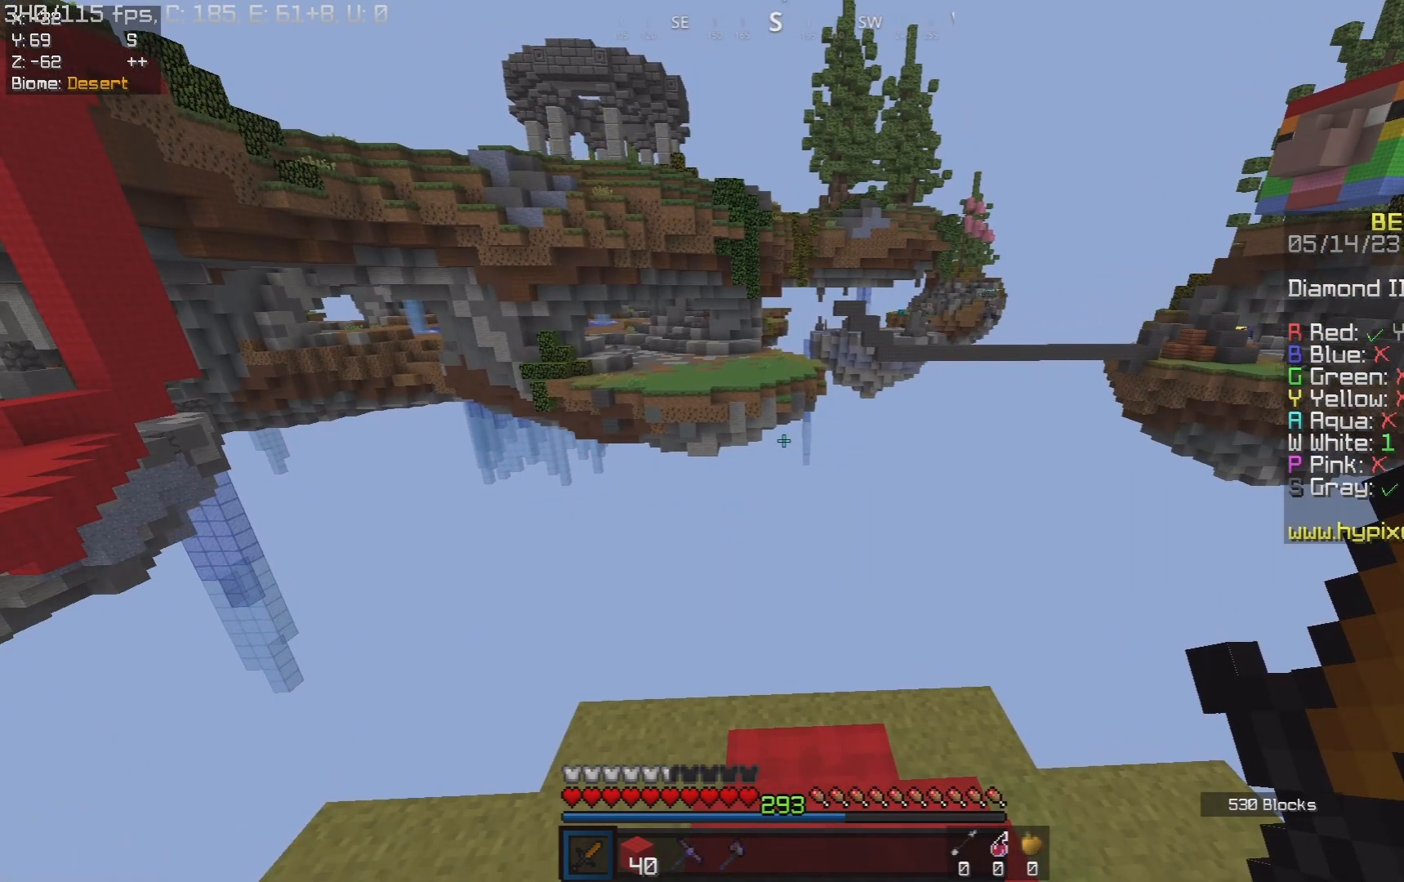
{"keys": [], "mouse": [], "events": []}